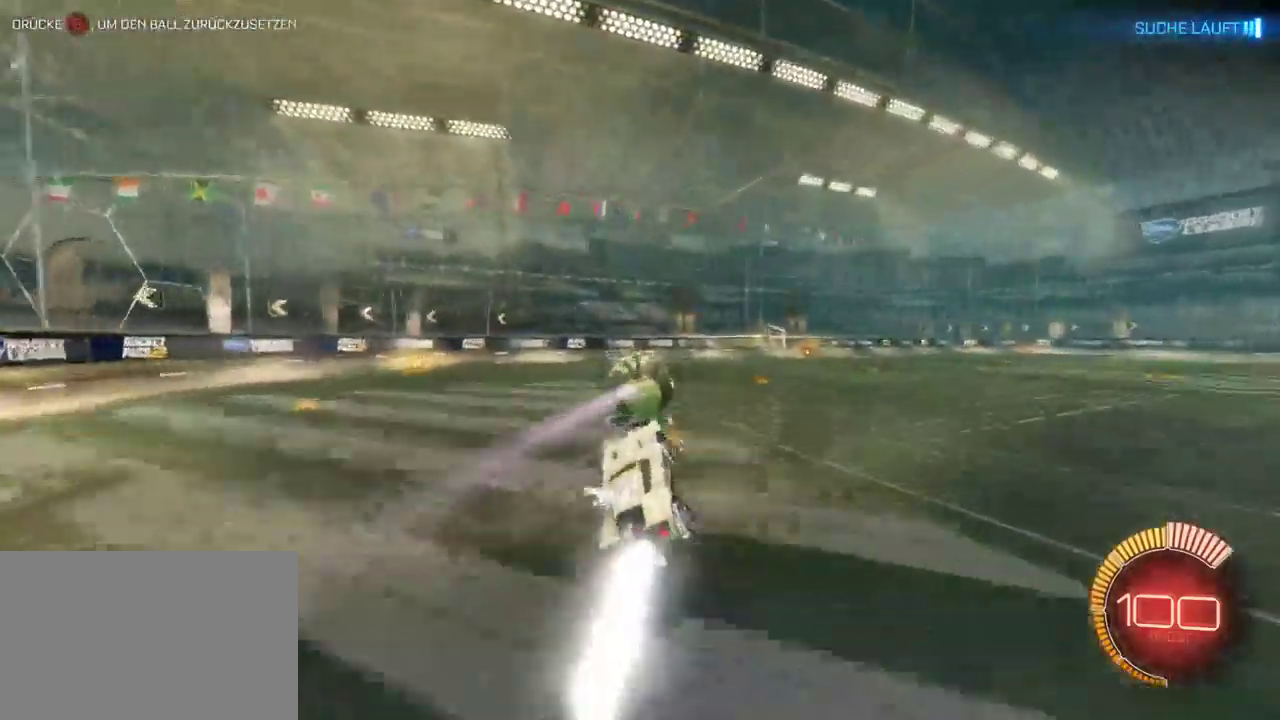
Gameplay with a controller (PlayStation layout); each line is a JSON object with the inputs held at the frame after it. "events" lists button and stick changes between this image and that frame as [ms after this image, input, new state], when the widget could be followed in between. Not read: L1.
{"buttons": ["R2"], "left_stick": "center", "right_stick": "center", "events": []}
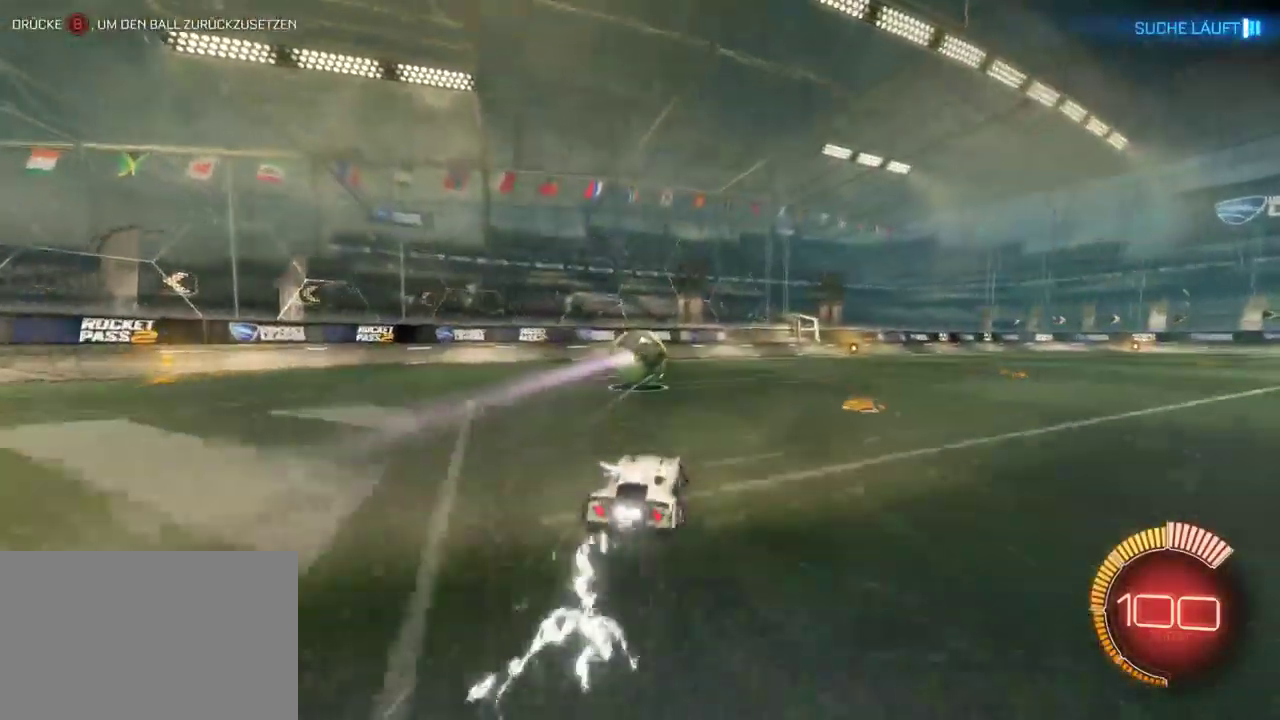
{"buttons": ["R2"], "left_stick": "center", "right_stick": "center", "events": [[300, "left_stick", "left"], [400, "left_stick", "center"]]}
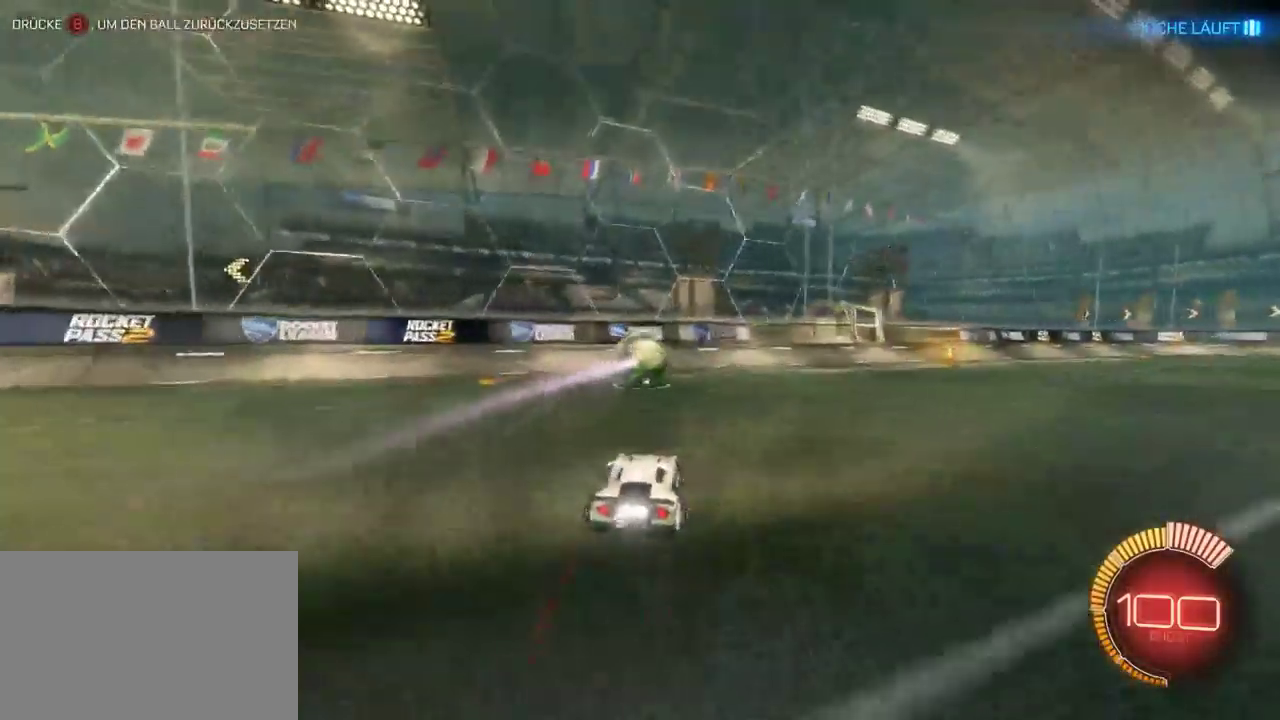
{"buttons": ["R2"], "left_stick": "center", "right_stick": "center", "events": []}
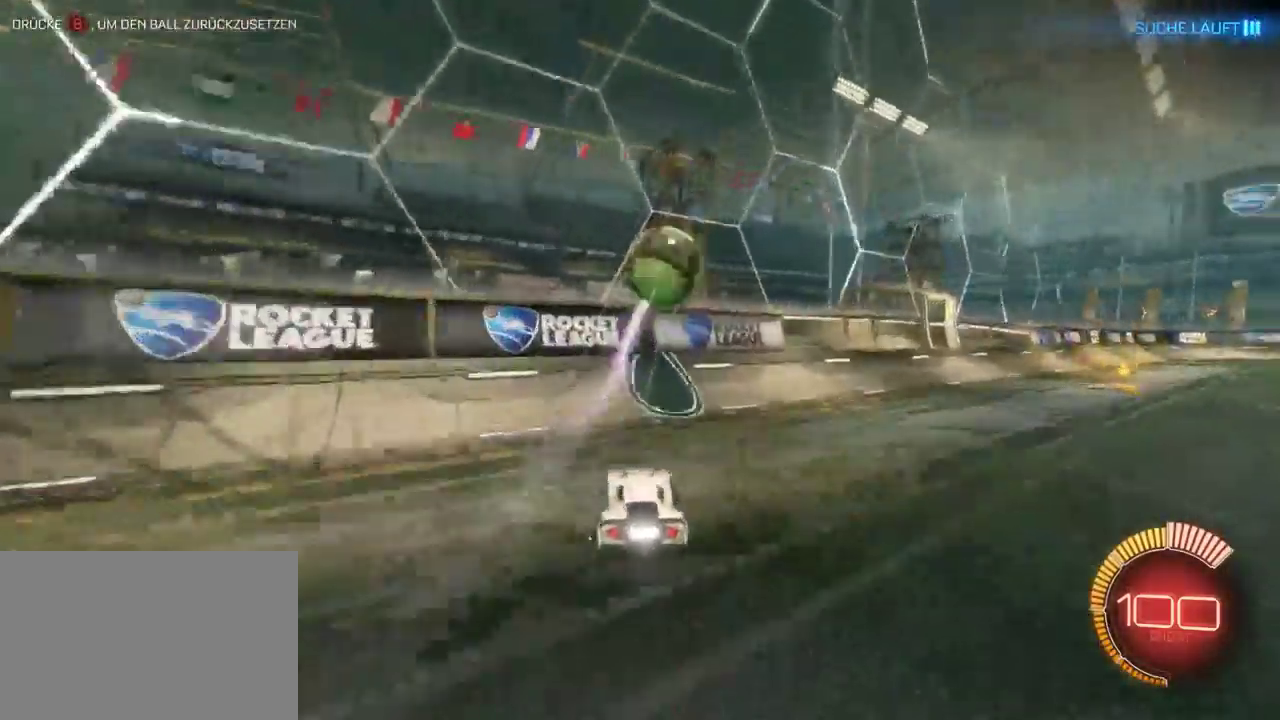
{"buttons": ["R2"], "left_stick": "right", "right_stick": "center", "events": [[500, "left_stick", "right"]]}
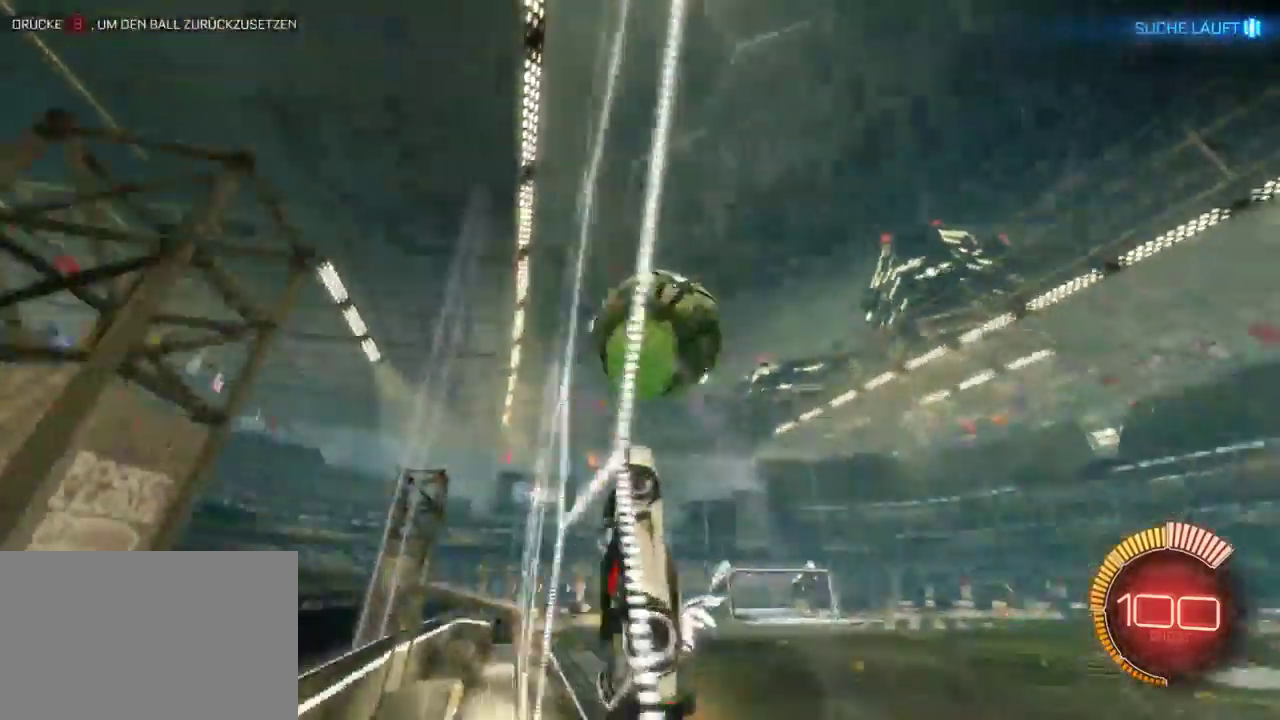
{"buttons": ["CROSS", "SQUARE", "R2"], "left_stick": "right", "right_stick": "center", "events": [[150, "left_stick", "center"], [317, "left_stick", "right"], [500, "CROSS", "down"], [500, "SQUARE", "down"]]}
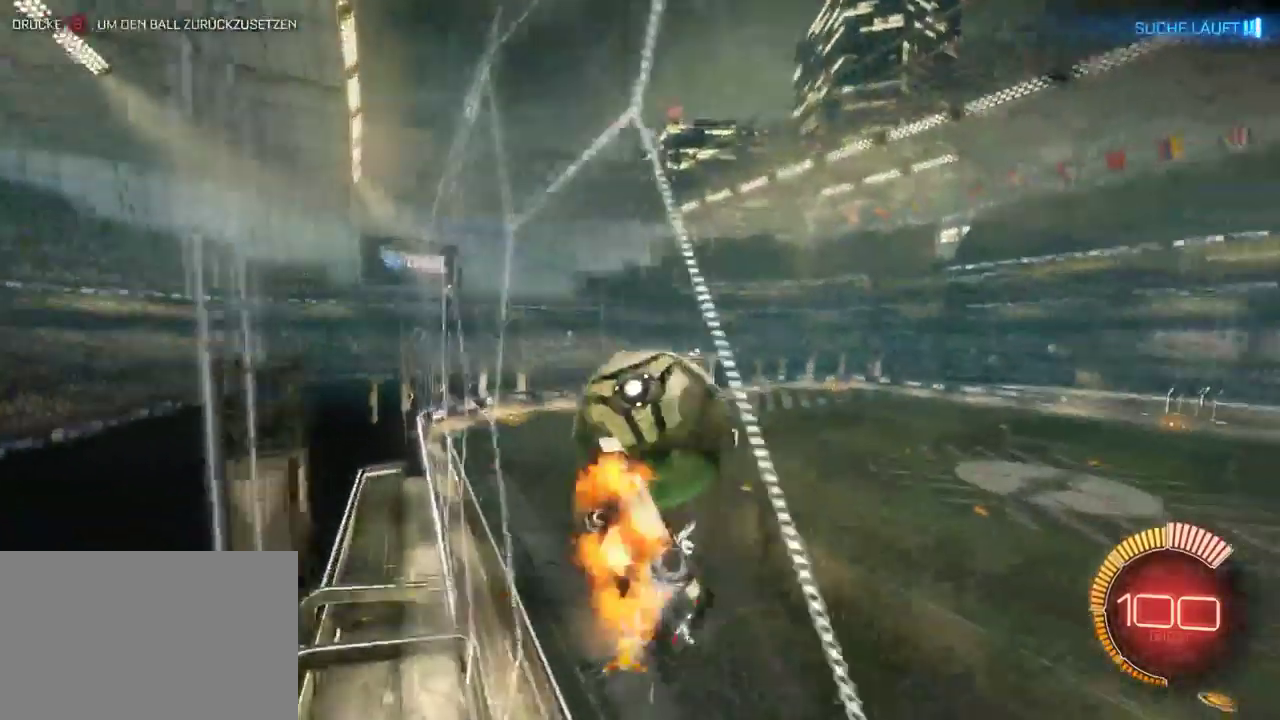
{"buttons": ["CROSS", "R2"], "left_stick": "up-left", "right_stick": "center", "events": [[83, "left_stick", "center"], [183, "SQUARE", "up"], [217, "CROSS", "up"], [417, "CROSS", "down"], [433, "left_stick", "up-left"]]}
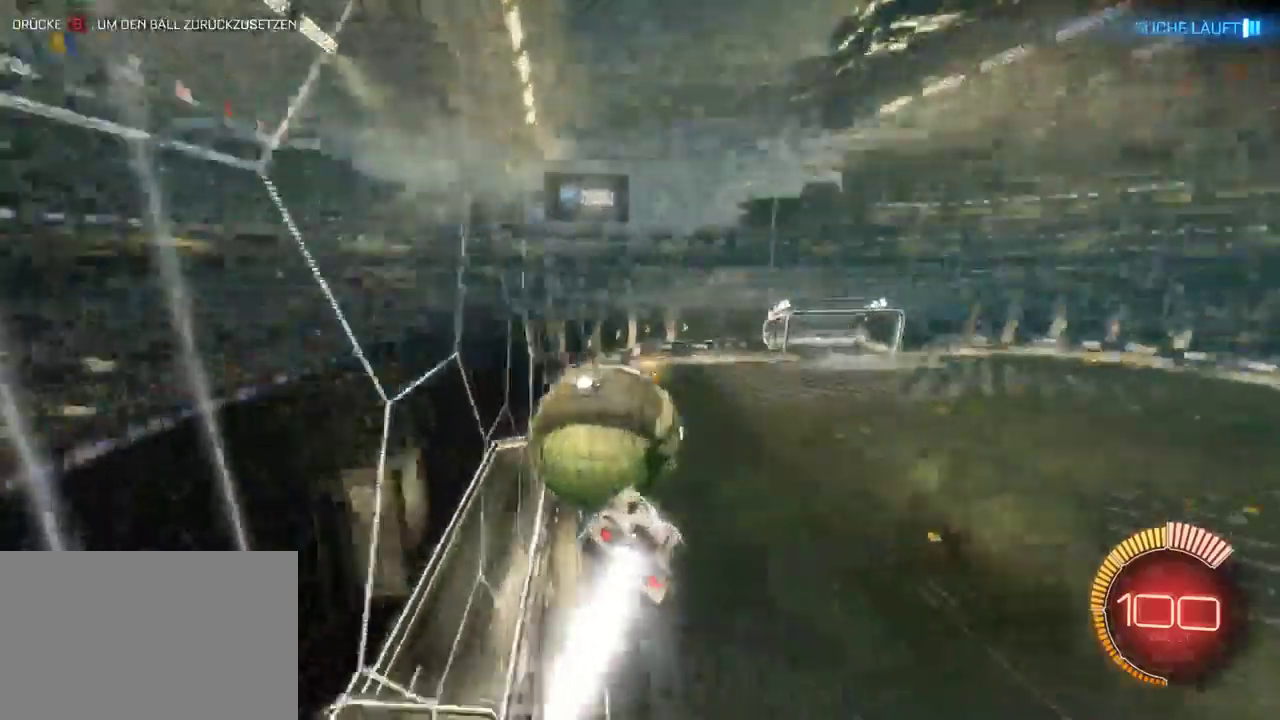
{"buttons": ["R2"], "left_stick": "left", "right_stick": "center", "events": [[83, "CROSS", "up"], [217, "left_stick", "center"], [383, "left_stick", "left"]]}
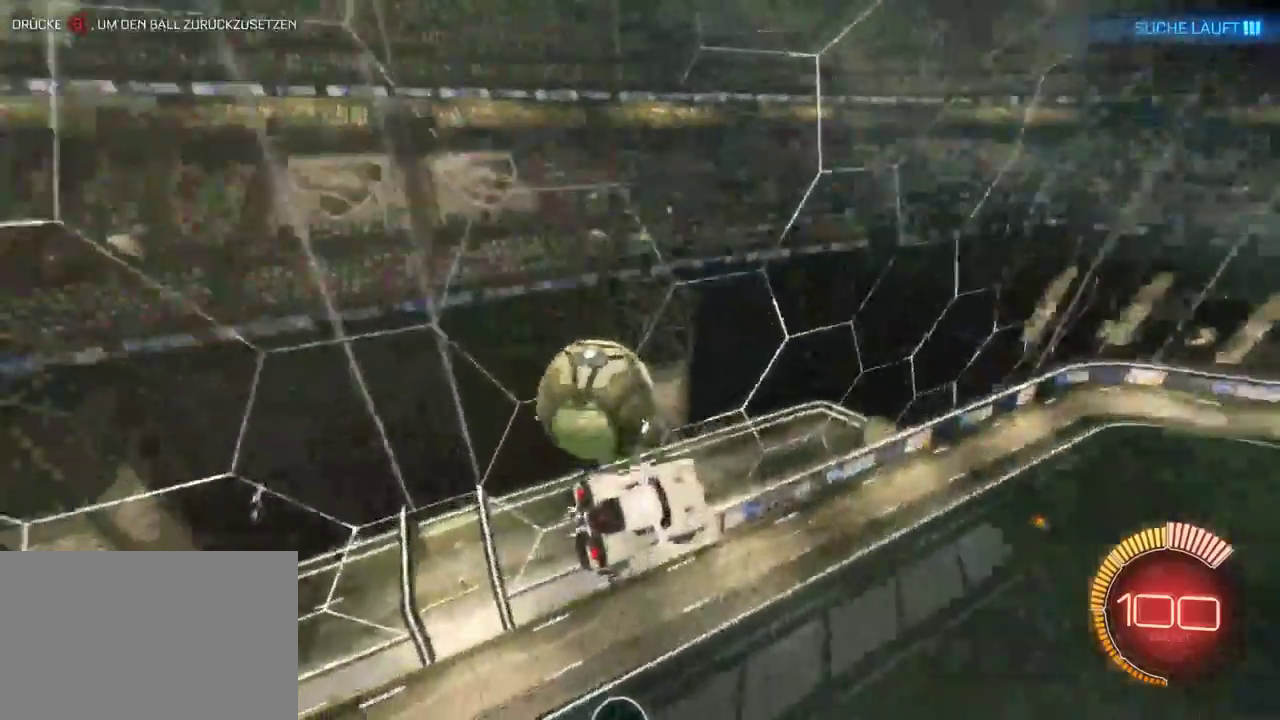
{"buttons": ["R2"], "left_stick": "center", "right_stick": "center", "events": [[83, "SQUARE", "down"], [283, "SQUARE", "up"], [400, "left_stick", "center"]]}
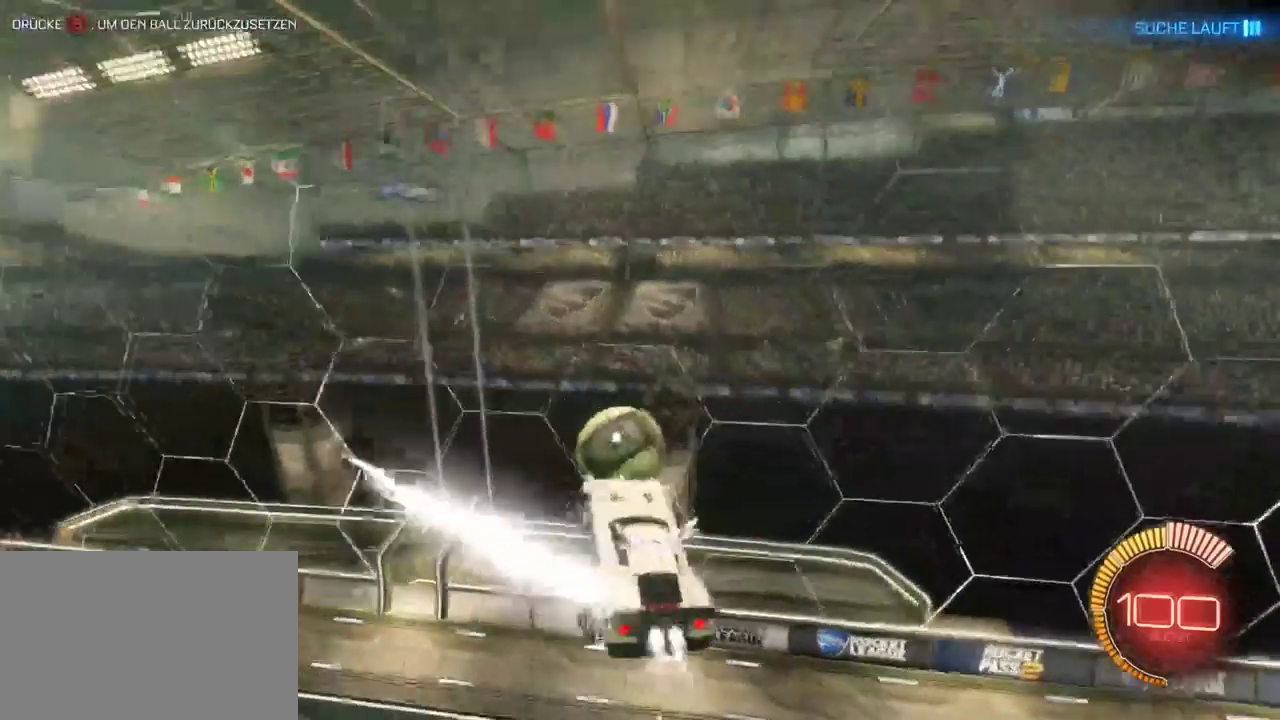
{"buttons": ["R2"], "left_stick": "center", "right_stick": "center", "events": []}
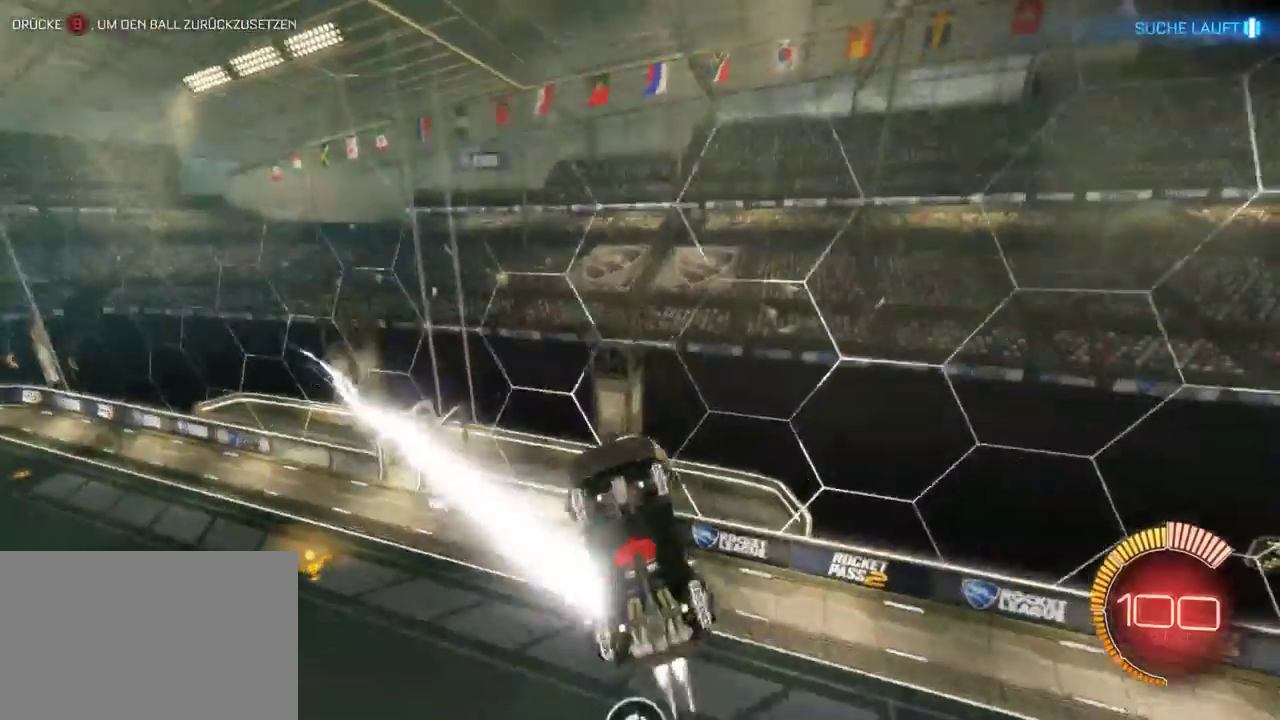
{"buttons": ["R2"], "left_stick": "center", "right_stick": "center", "events": []}
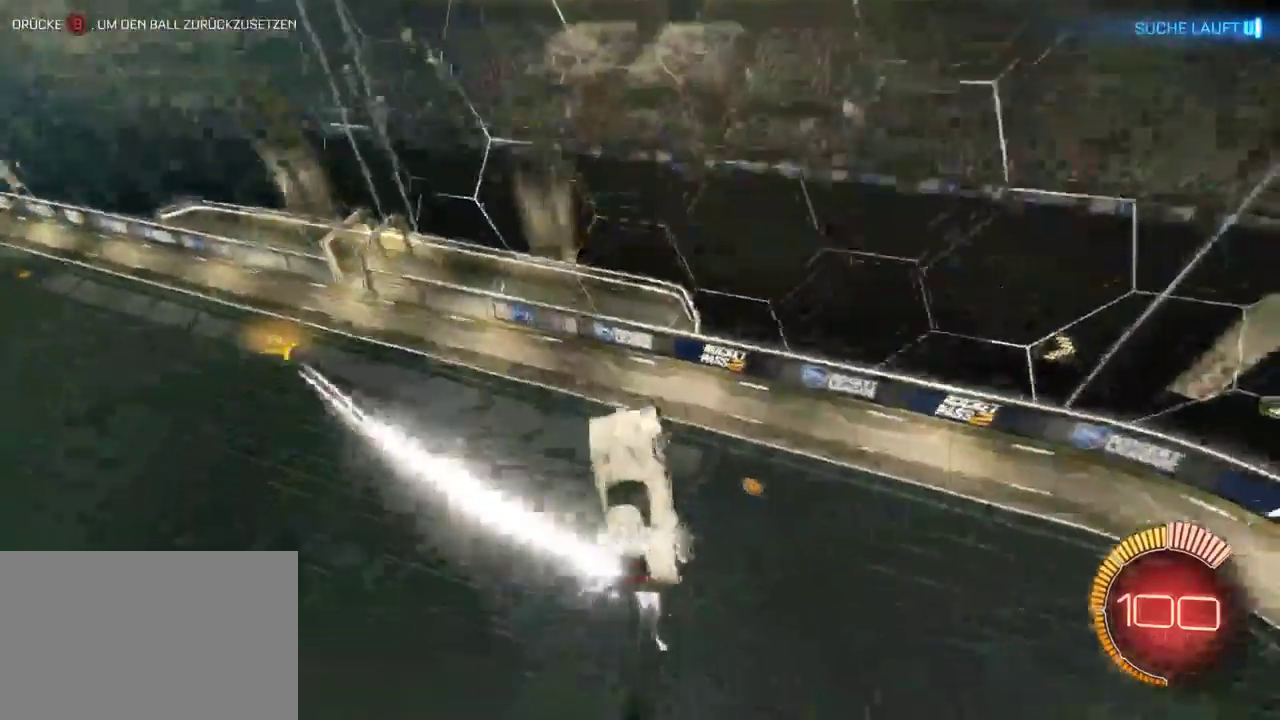
{"buttons": ["R2"], "left_stick": "left", "right_stick": "center", "events": [[433, "left_stick", "left"]]}
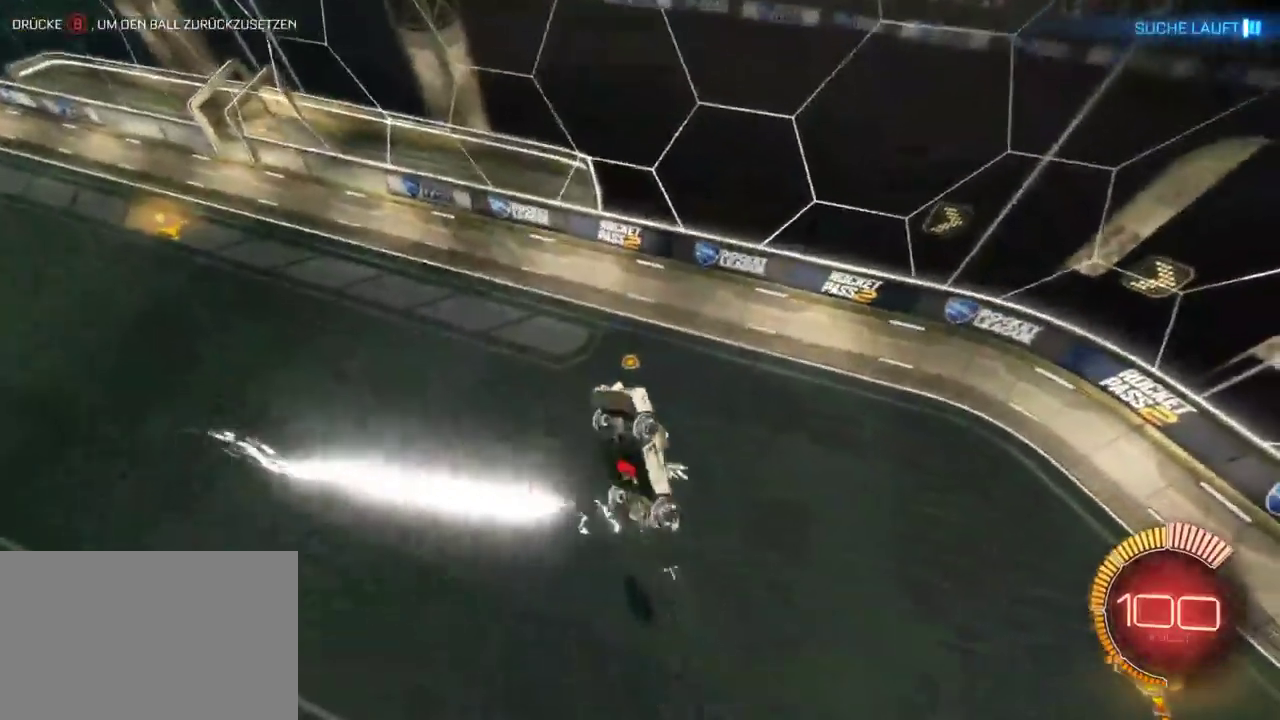
{"buttons": ["R2"], "left_stick": "left", "right_stick": "center", "events": []}
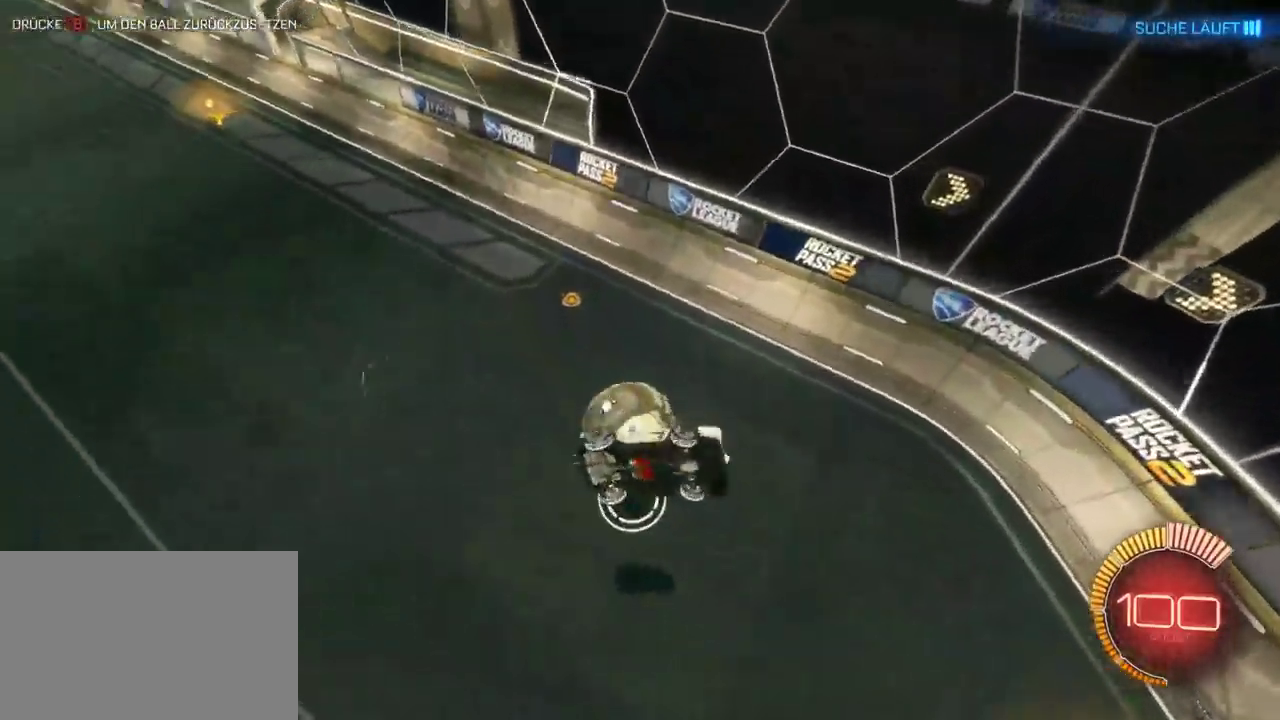
{"buttons": ["R2"], "left_stick": "down-left", "right_stick": "center", "events": [[200, "SQUARE", "down"], [383, "left_stick", "down-left"], [483, "SQUARE", "up"]]}
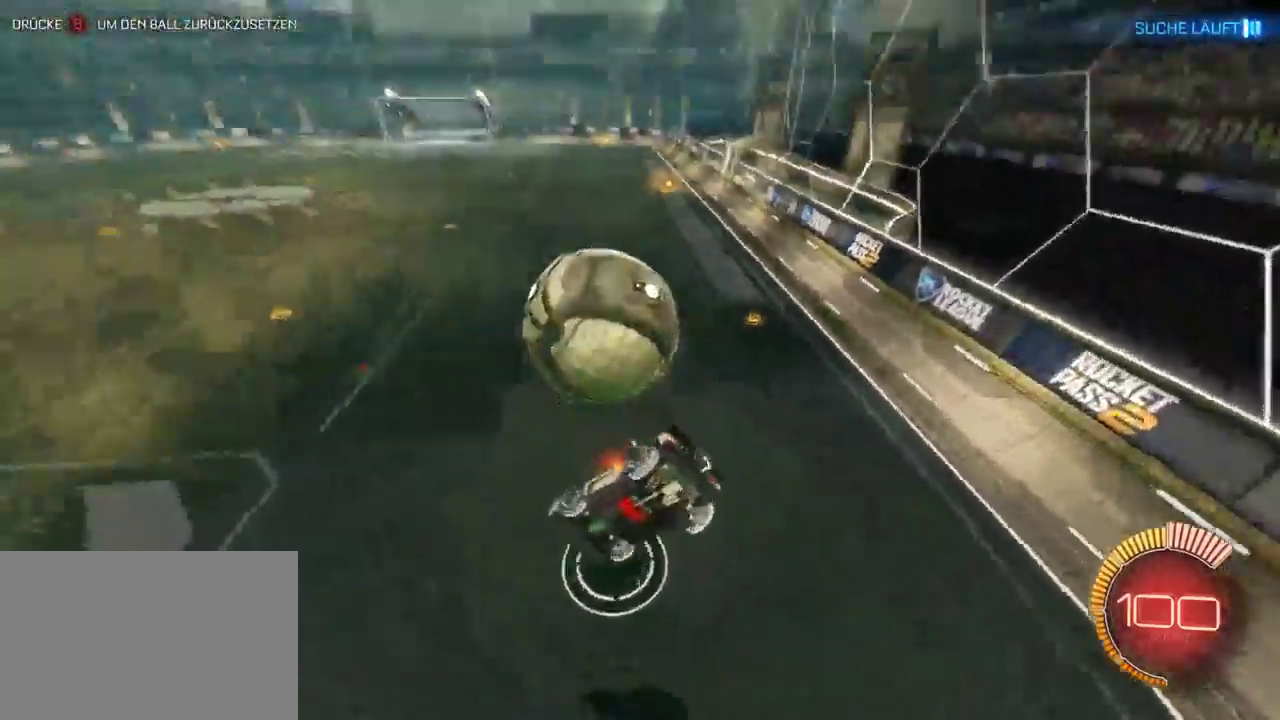
{"buttons": ["SQUARE", "R2"], "left_stick": "down-right", "right_stick": "center", "events": [[50, "left_stick", "left"], [200, "left_stick", "center"], [417, "left_stick", "down-right"], [467, "SQUARE", "down"]]}
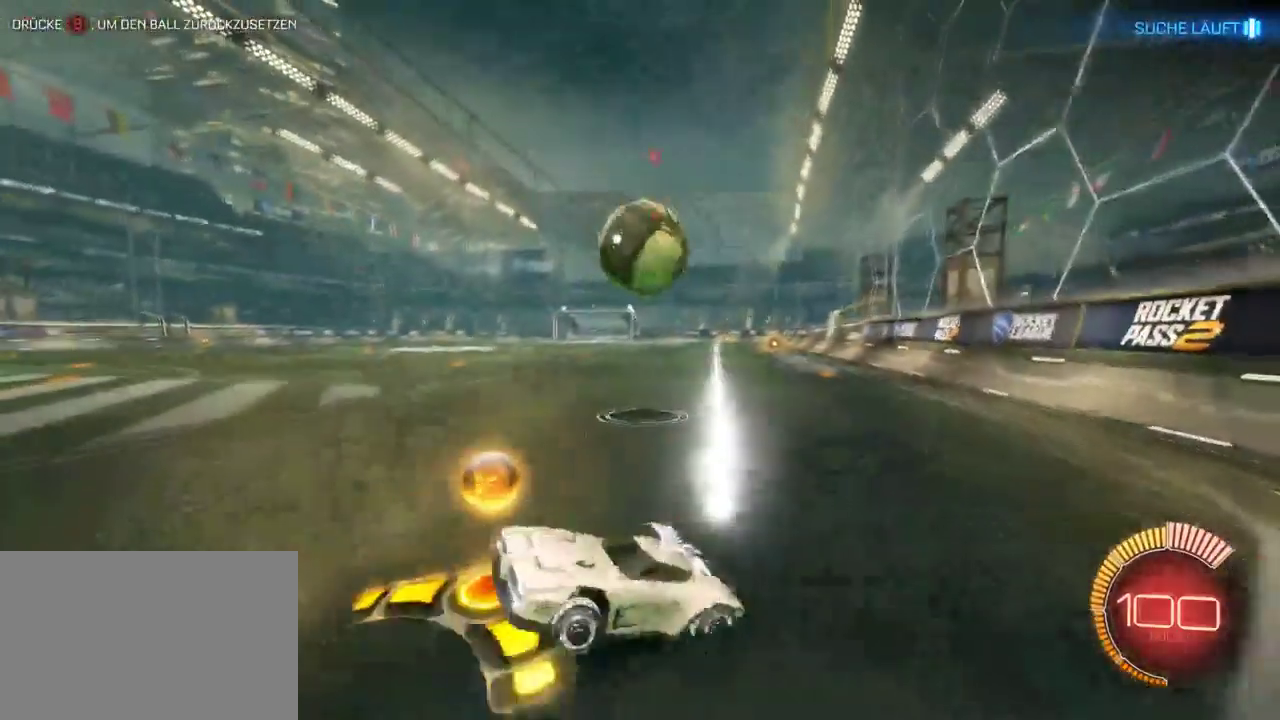
{"buttons": ["L2", "R2"], "left_stick": "left", "right_stick": "center", "events": [[67, "SQUARE", "up"], [150, "L2", "down"], [217, "R2", "up"], [250, "left_stick", "left"], [417, "R2", "down"]]}
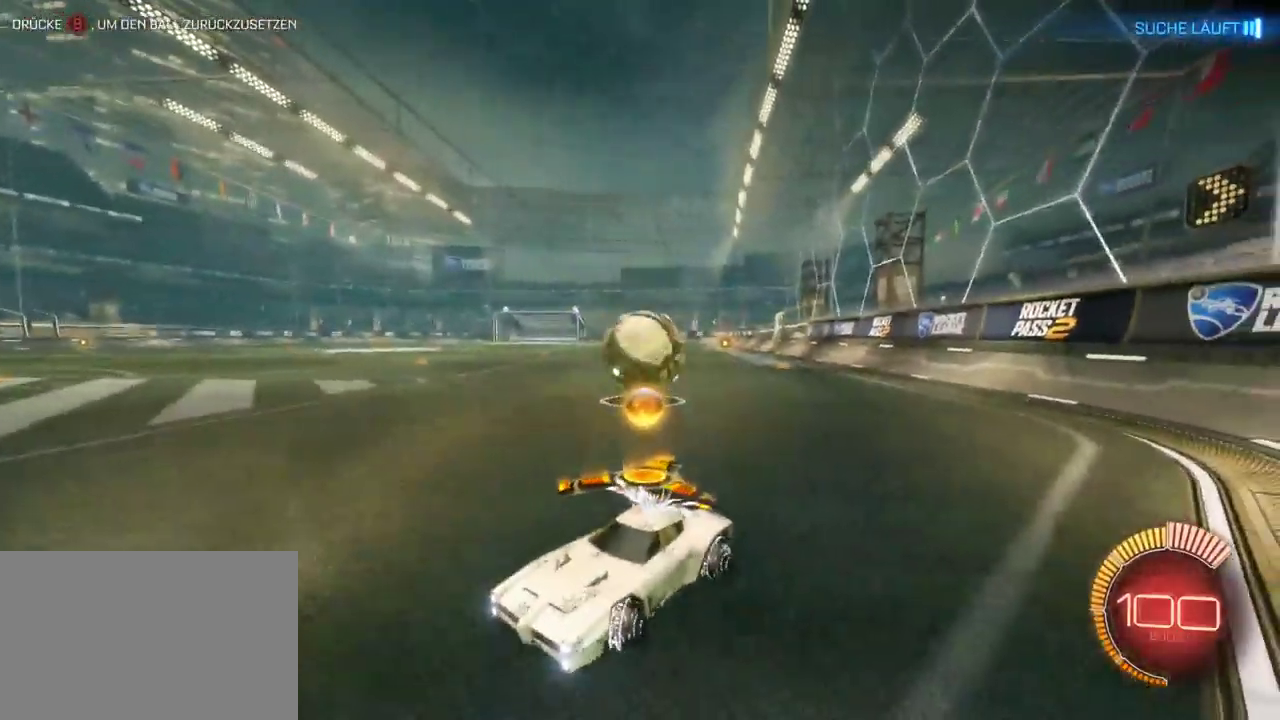
{"buttons": ["SQUARE", "R2"], "left_stick": "left", "right_stick": "center", "events": [[17, "L2", "up"], [17, "SQUARE", "down"]]}
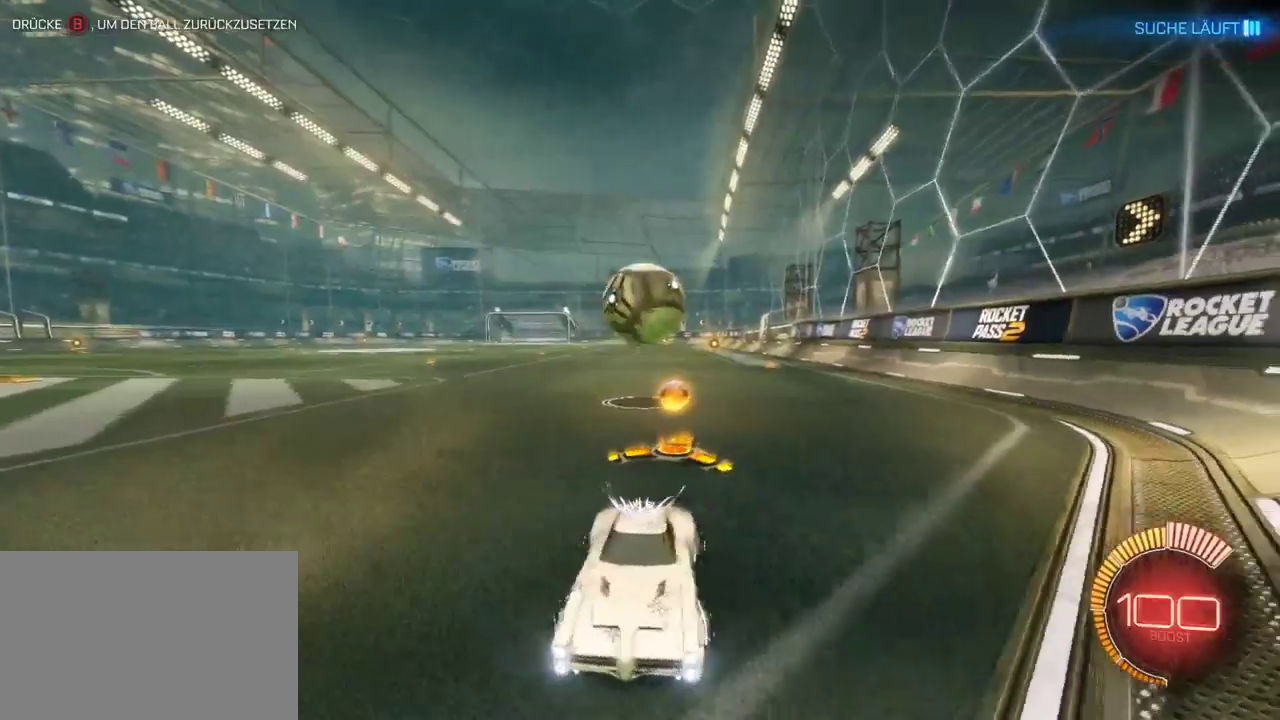
{"buttons": ["SQUARE", "R2"], "left_stick": "left", "right_stick": "center", "events": []}
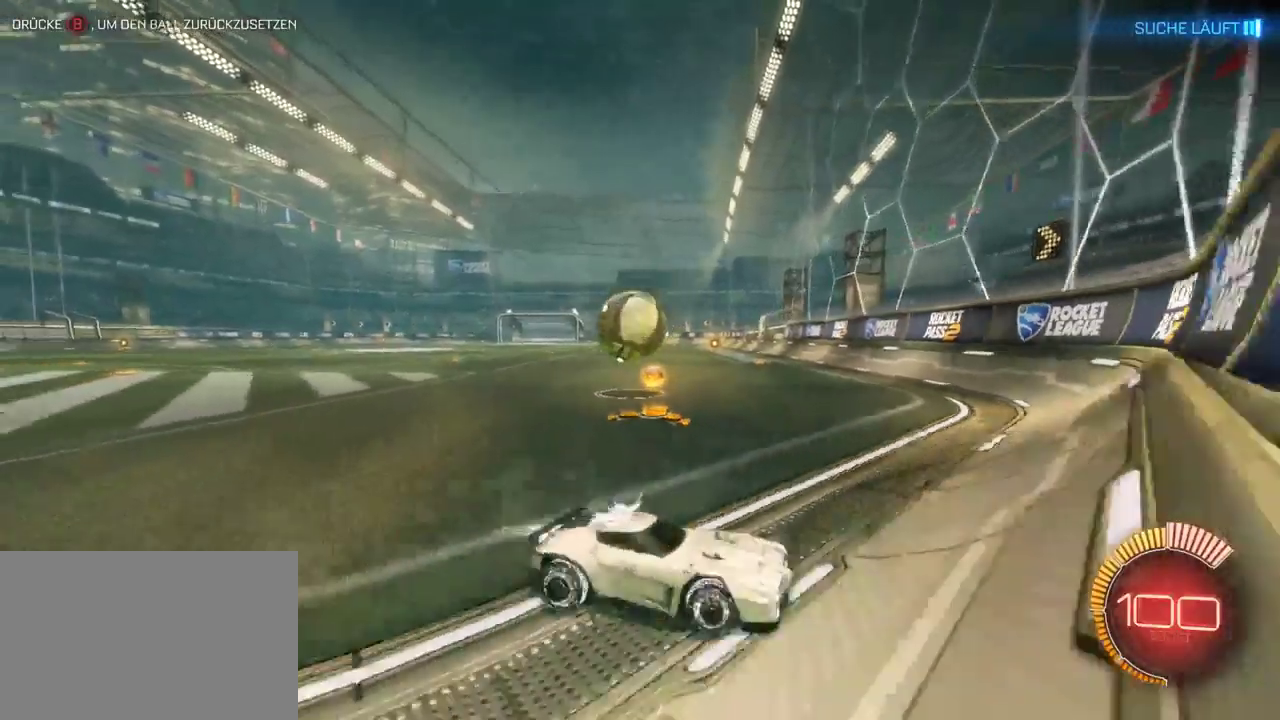
{"buttons": ["SQUARE", "R2"], "left_stick": "left", "right_stick": "center", "events": []}
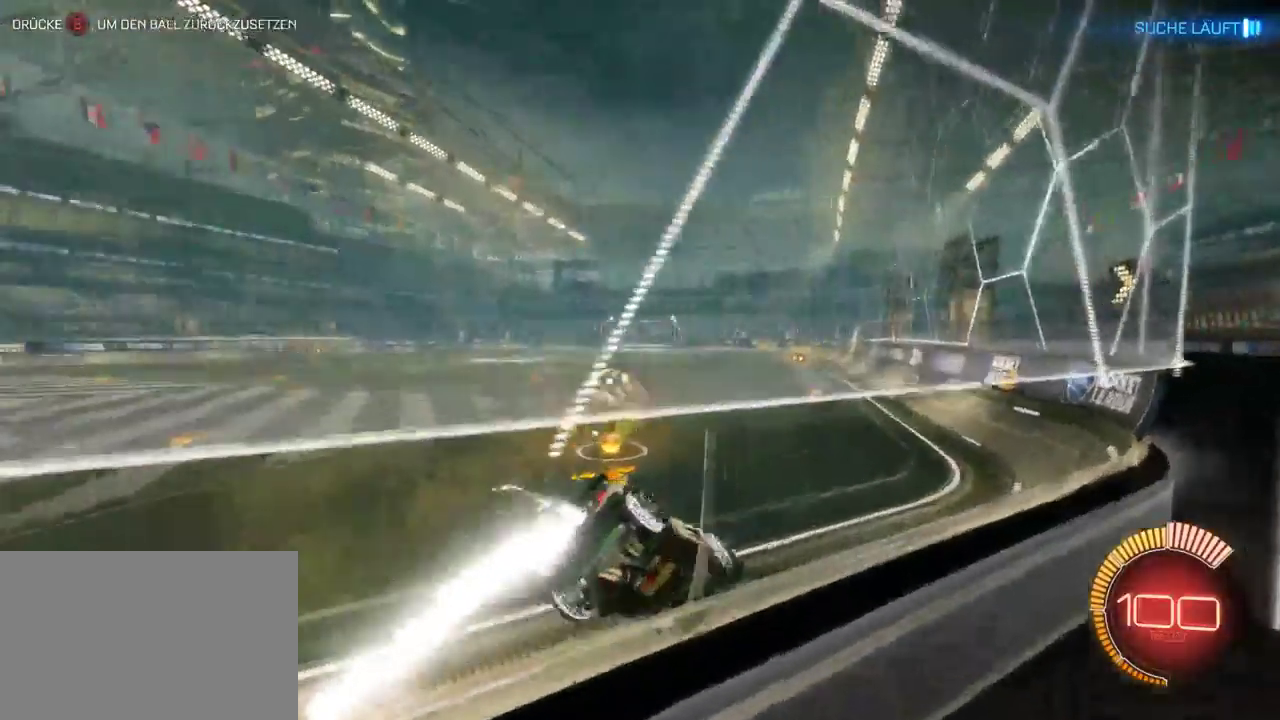
{"buttons": ["TRIANGLE", "R2"], "left_stick": "center", "right_stick": "center", "events": [[83, "SQUARE", "up"], [217, "left_stick", "center"], [433, "TRIANGLE", "down"]]}
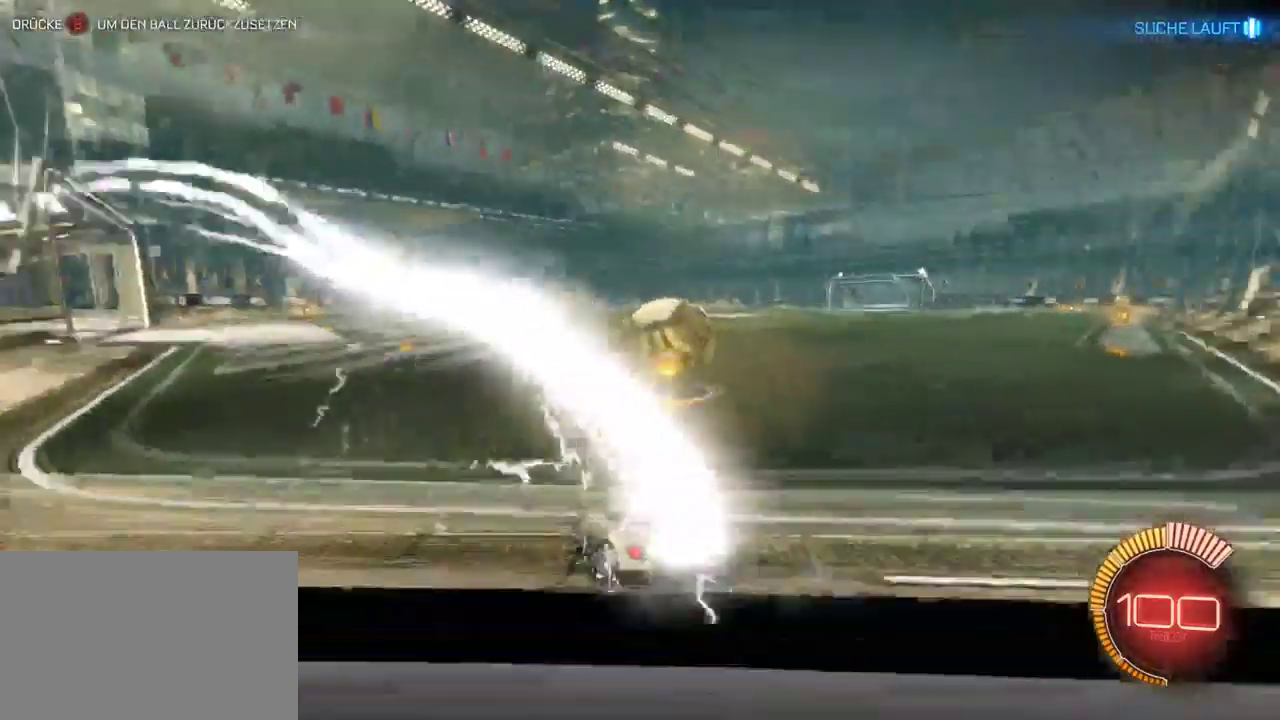
{"buttons": ["R2"], "left_stick": "center", "right_stick": "center", "events": [[33, "TRIANGLE", "up"], [67, "left_stick", "right"], [367, "left_stick", "center"]]}
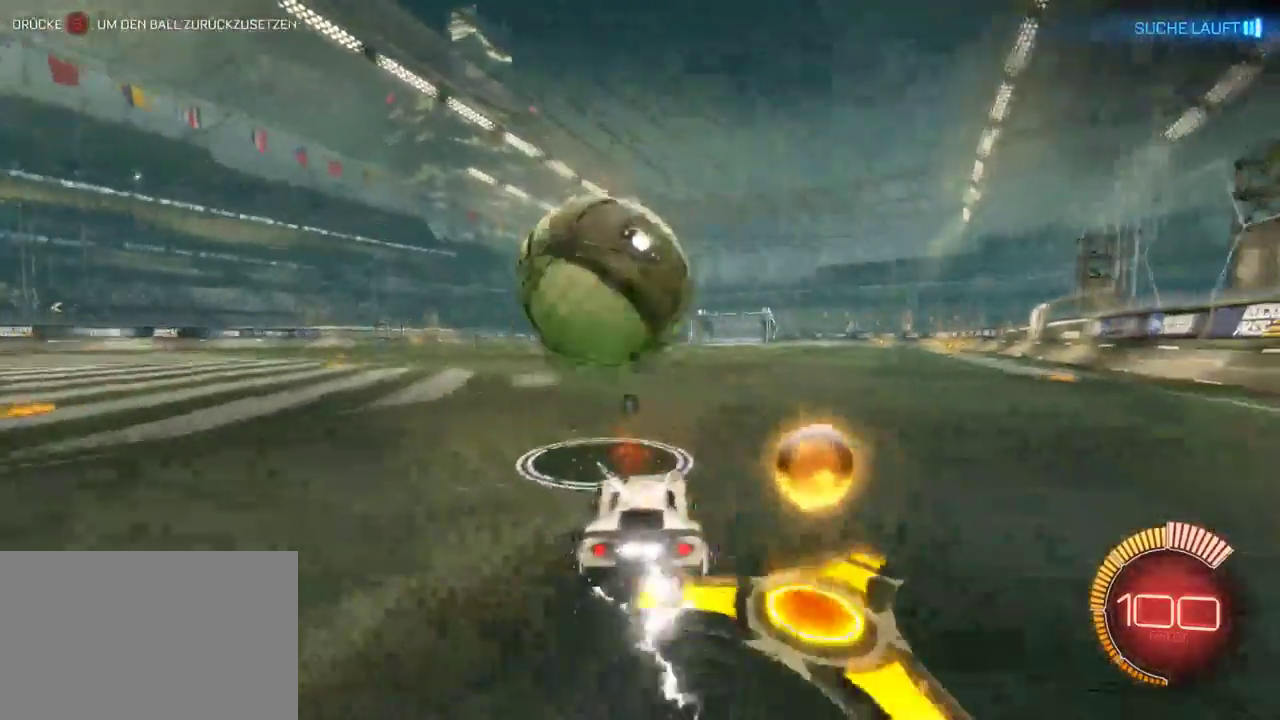
{"buttons": ["R2"], "left_stick": "center", "right_stick": "center", "events": [[217, "left_stick", "left"], [333, "left_stick", "center"]]}
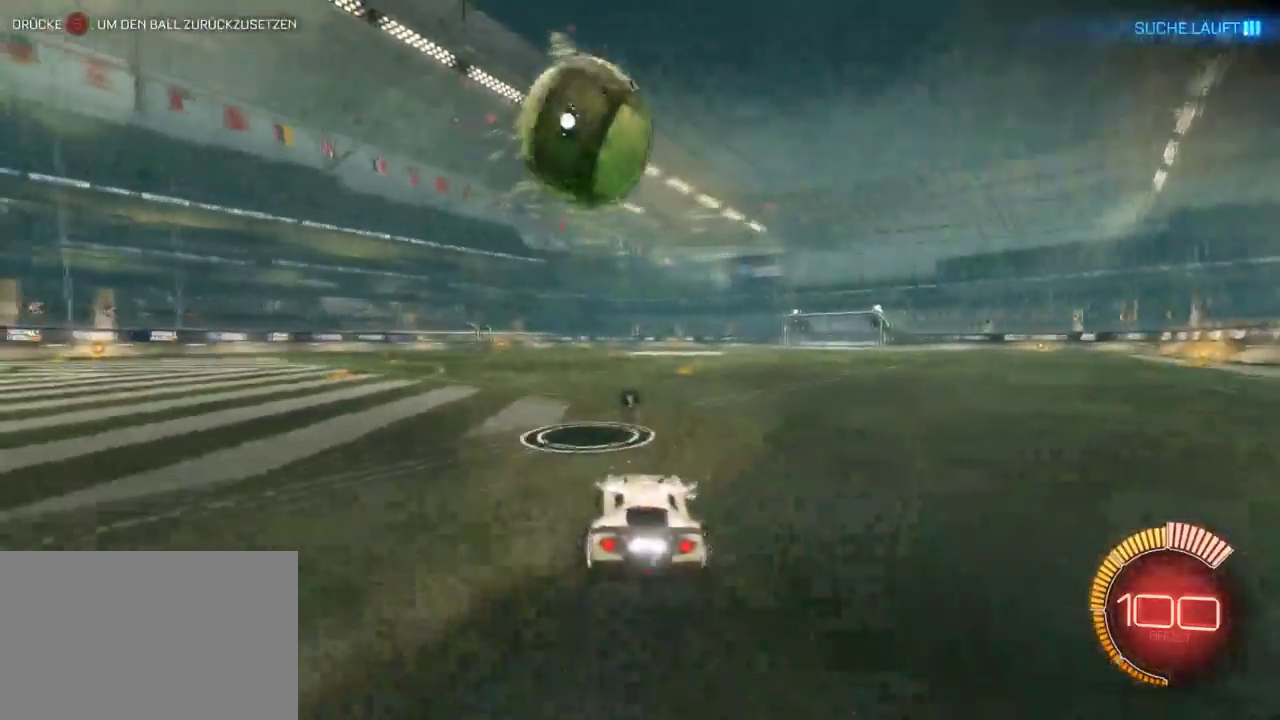
{"buttons": ["R2"], "left_stick": "center", "right_stick": "center", "events": []}
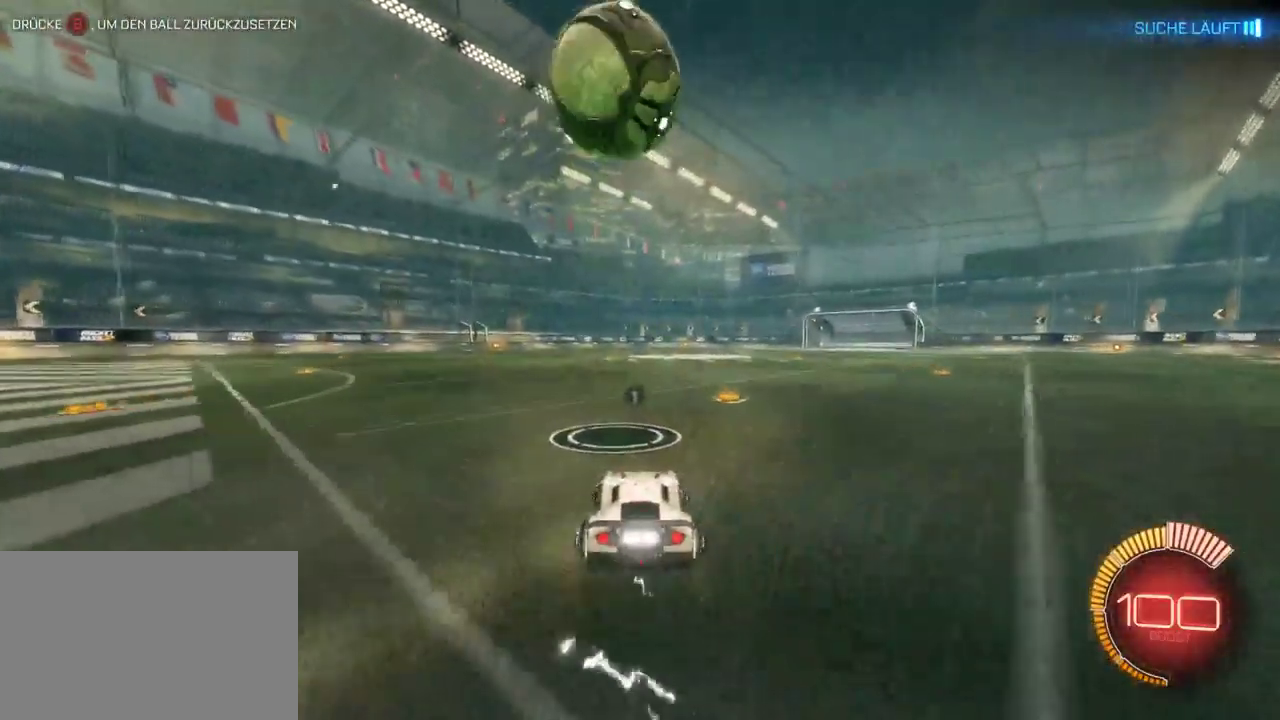
{"buttons": ["R2"], "left_stick": "center", "right_stick": "center", "events": []}
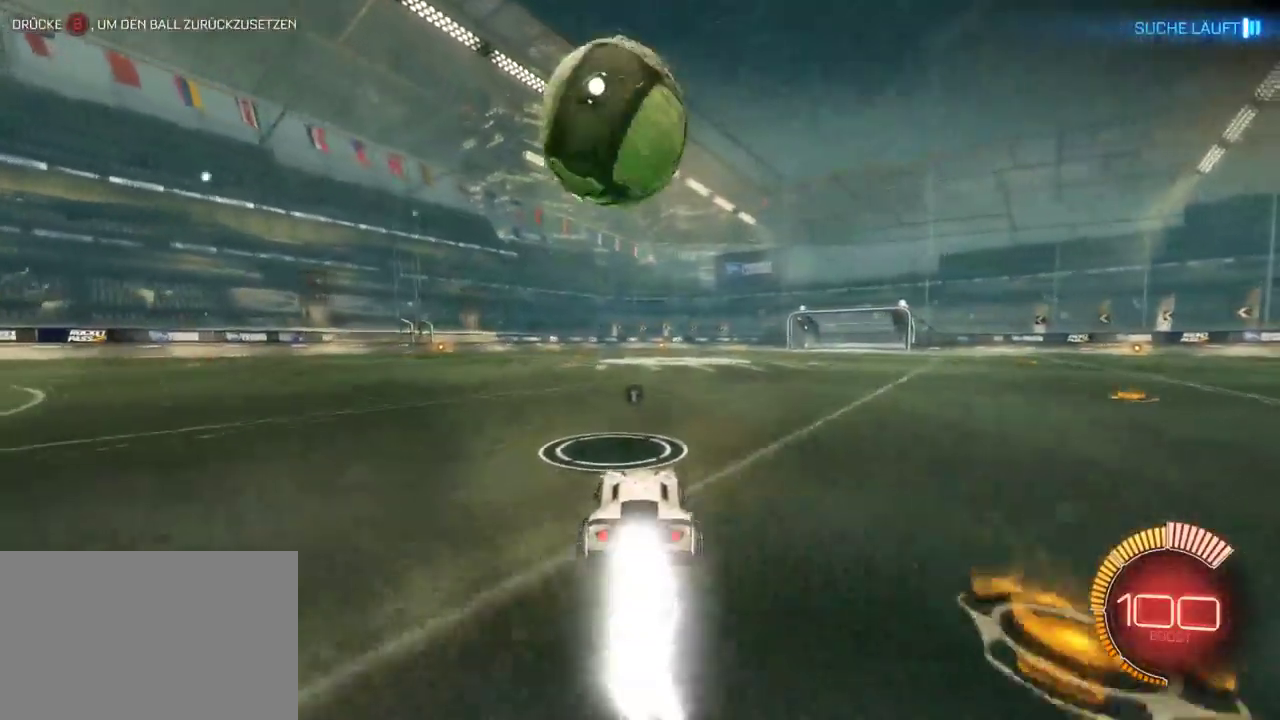
{"buttons": ["R2"], "left_stick": "center", "right_stick": "center", "events": []}
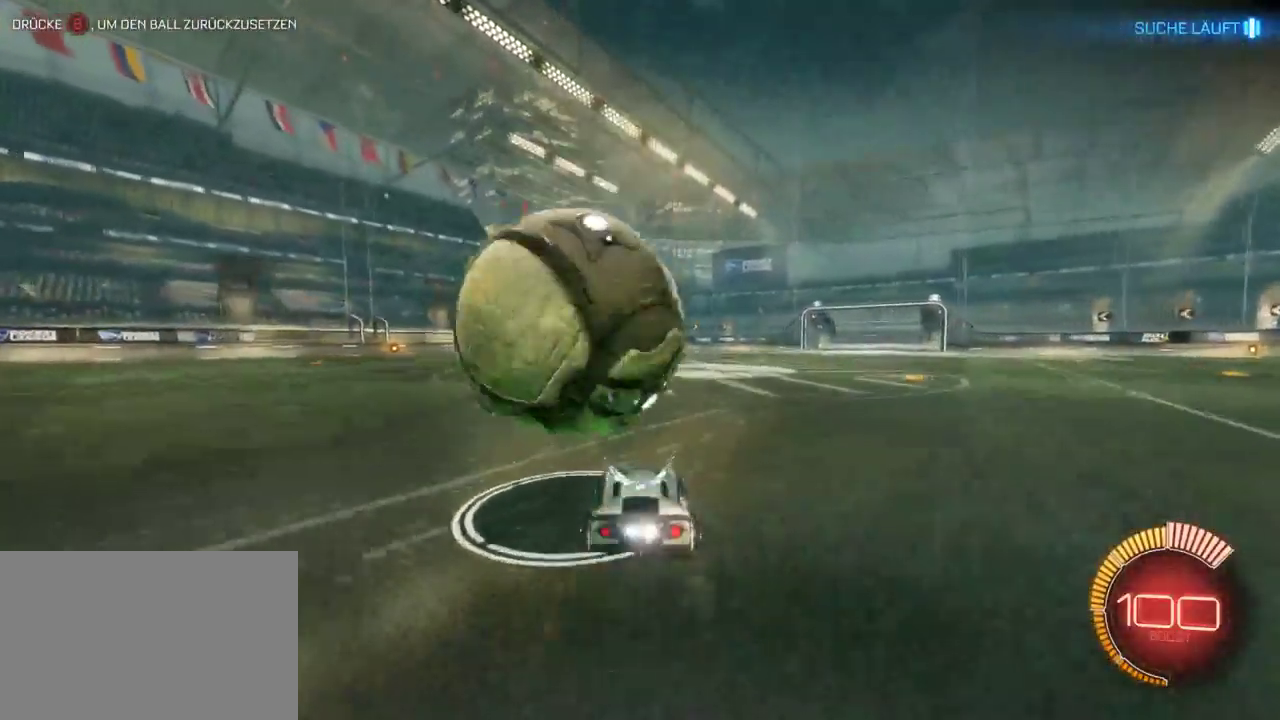
{"buttons": [], "left_stick": "left", "right_stick": "center", "events": [[100, "left_stick", "left"], [150, "TRIANGLE", "down"], [217, "TRIANGLE", "up"], [283, "R2", "up"]]}
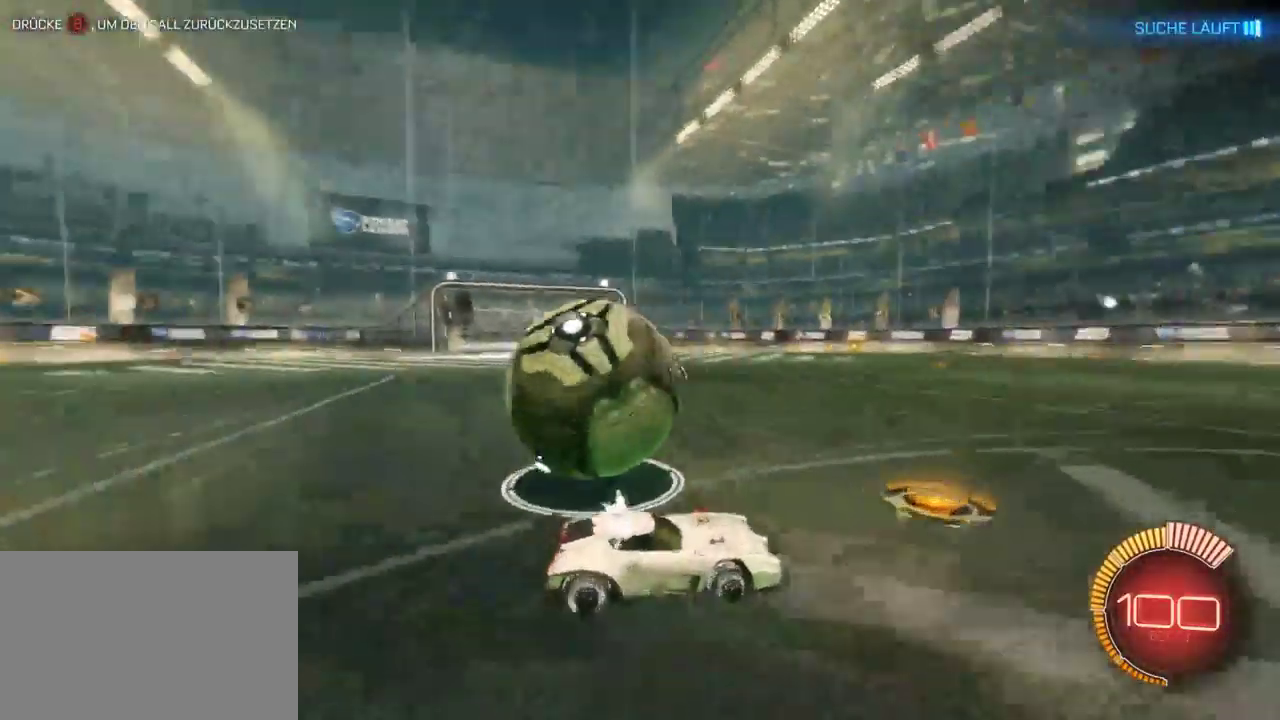
{"buttons": [], "left_stick": "center", "right_stick": "center"}
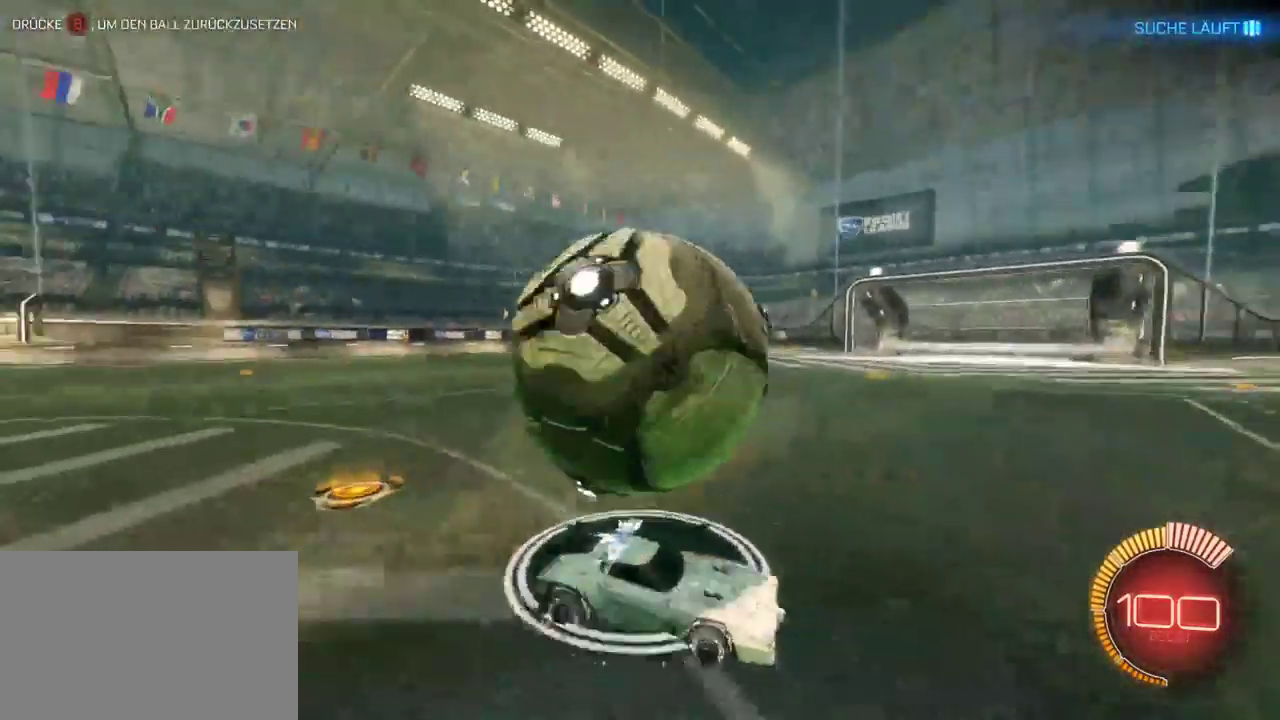
{"buttons": ["R2"], "left_stick": "right", "right_stick": "center"}
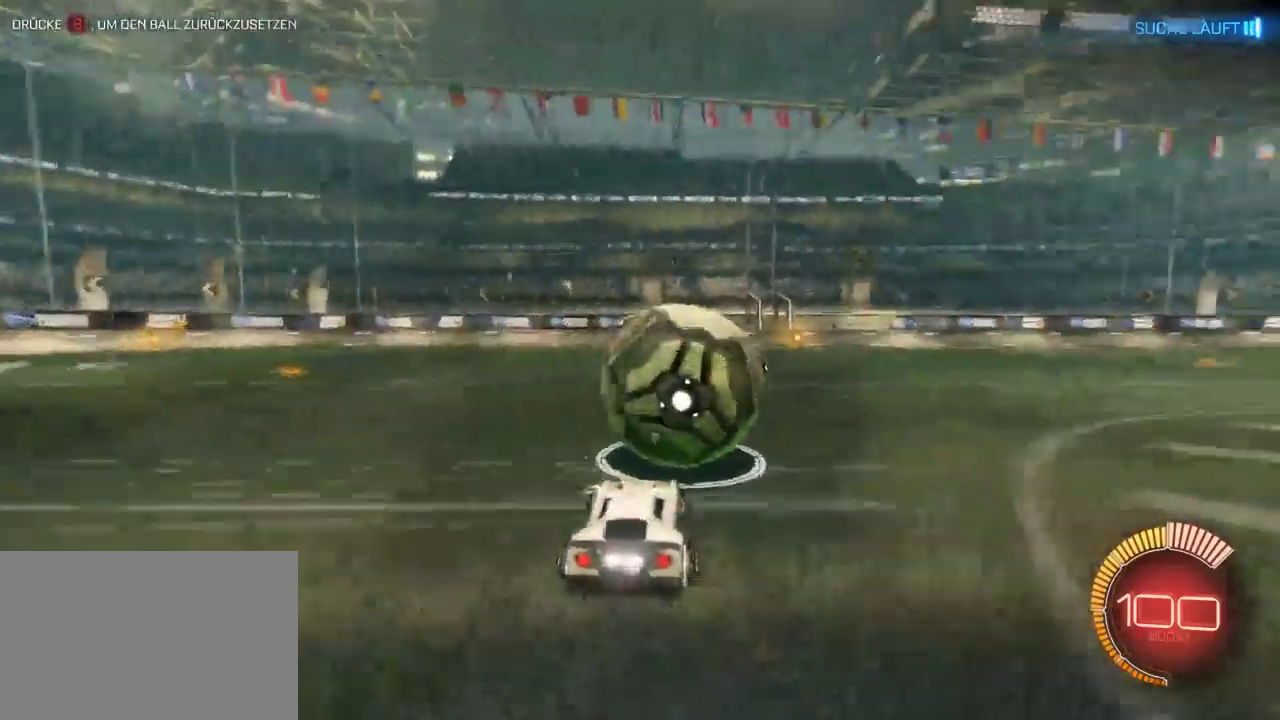
{"buttons": ["R2"], "left_stick": "center", "right_stick": "center", "events": [[117, "left_stick", "center"], [167, "left_stick", "left"], [500, "left_stick", "center"]]}
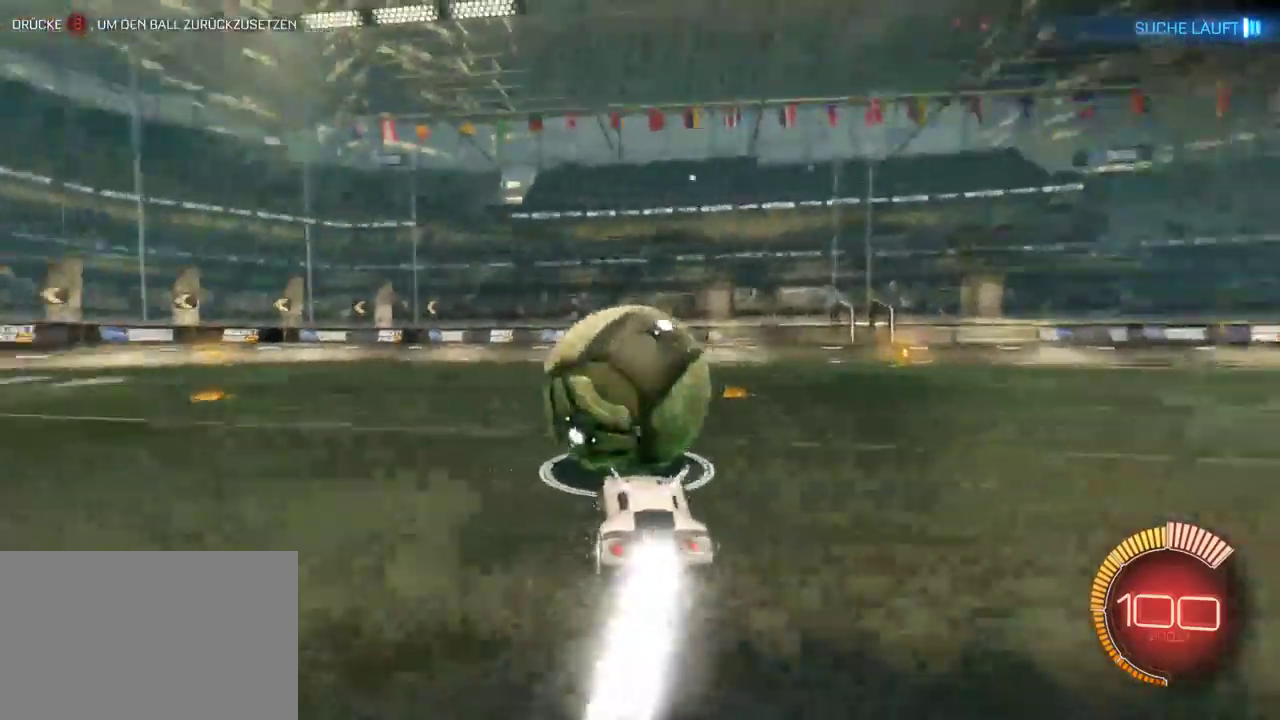
{"buttons": ["TRIANGLE", "R2"], "left_stick": "right", "right_stick": "center", "events": [[317, "left_stick", "right"], [400, "TRIANGLE", "down"]]}
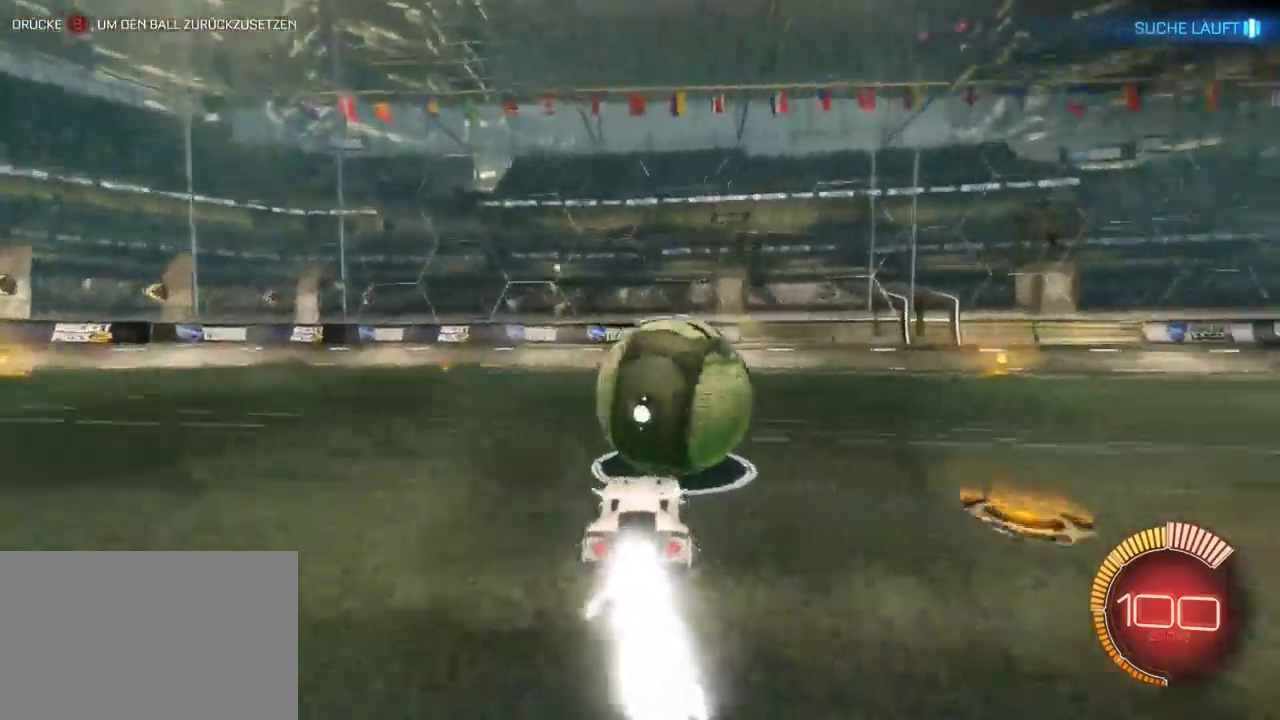
{"buttons": ["R2"], "left_stick": "left", "right_stick": "center", "events": [[17, "TRIANGLE", "up"], [117, "left_stick", "center"], [383, "left_stick", "left"]]}